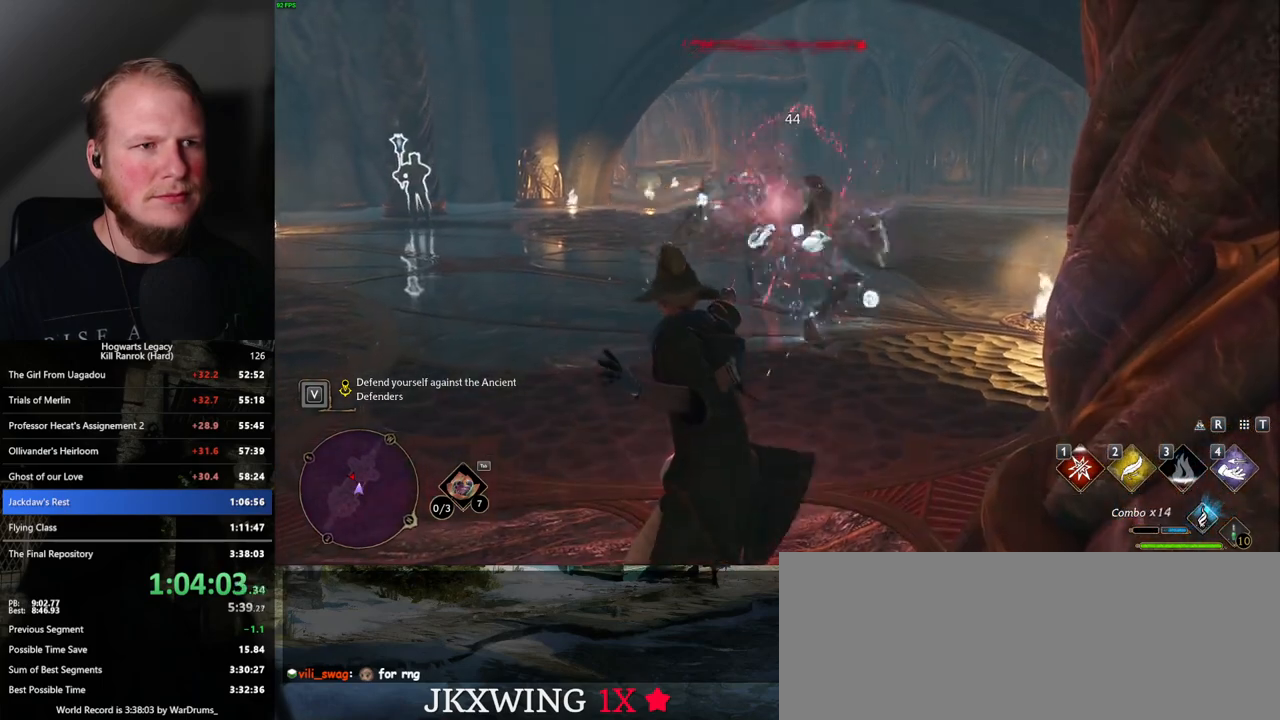
Gameplay with keyboard and mouse; each line is a JSON object with the keys and mouse buttons held at the frame after it. "events" lists presses ("down") and releases ("up") of ".", "/", "0", "1", "2", "3", "4", "5", "6", "7", "8", "9", "a", "alt_l", "alt_r", "b", "backslash", "backspace", "c", "caps_lock", "comma", "ctrl_l", "ctrl_r", "d", "e", "equals", "escape", "f", "f1", "f10", "f11", "f12", "f2", "f3", "f4", "f5", "f6", "f7", "f8", "f9", "g", "h", "i", "j", "k", "l", "lbracket", "m", "minus", "n", "o", "p", "q", "quote", "r", "rbracket", "return", "s", "semicolon", "shift_l", "shift_r", "space", "super_l", "super_r", "t", "tab", "tilde", "u", "v", "w", "x", "y", "z", "mouse_left", "mouse_wheel", "mouse_right", "mouse_mb4" and "mouse_mb5" between this image and that frame as [ms after this image, input, new state], when the widget could be followed in between. "mouse_left", "mouse_wheel", "mouse_right", "mouse_mb4", "mouse_mb5" = the "left", "wheel", "right", "mb4", "mb5" buttons of the "mouse" list. No other keys are recorded. "wheel" means that the mouse wheel is clicked or scrolled. Mouse movement is not recorded.
{"keys": ["w"], "mouse": ["left"], "events": [[400, "mouse_left", "down"]]}
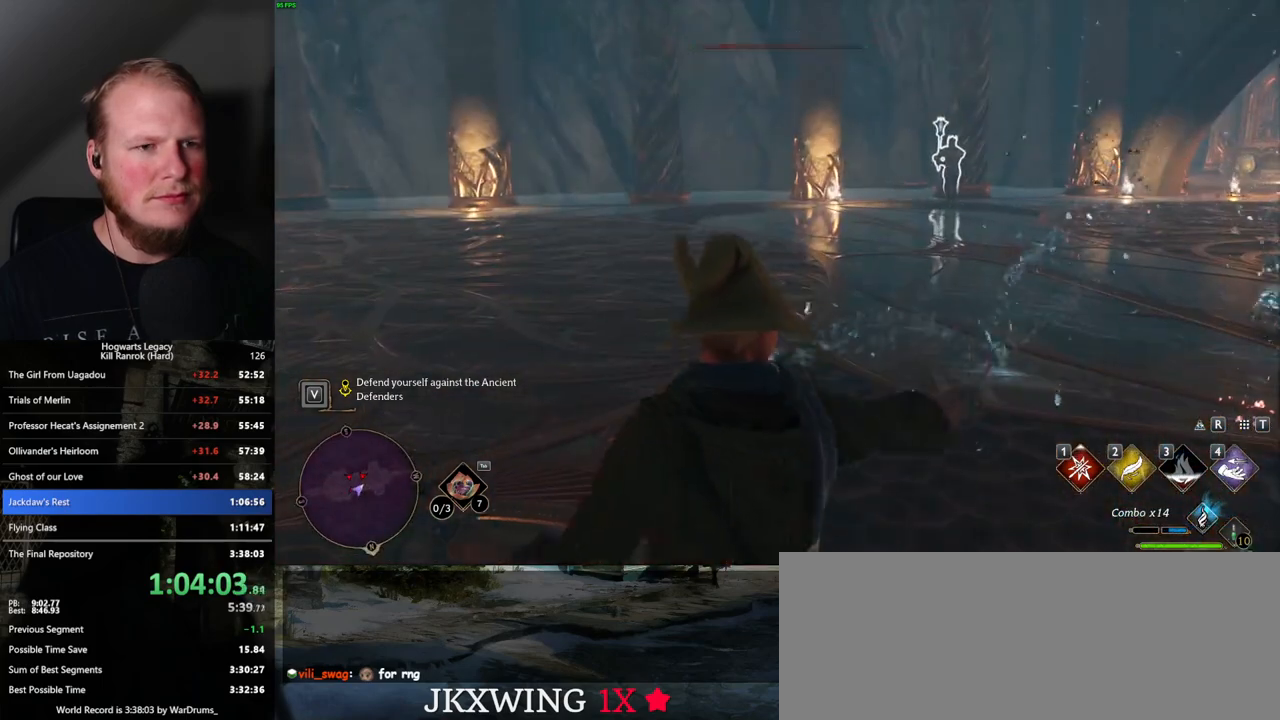
{"keys": ["d", "w"], "mouse": [], "events": [[17, "mouse_left", "up"], [500, "d", "down"]]}
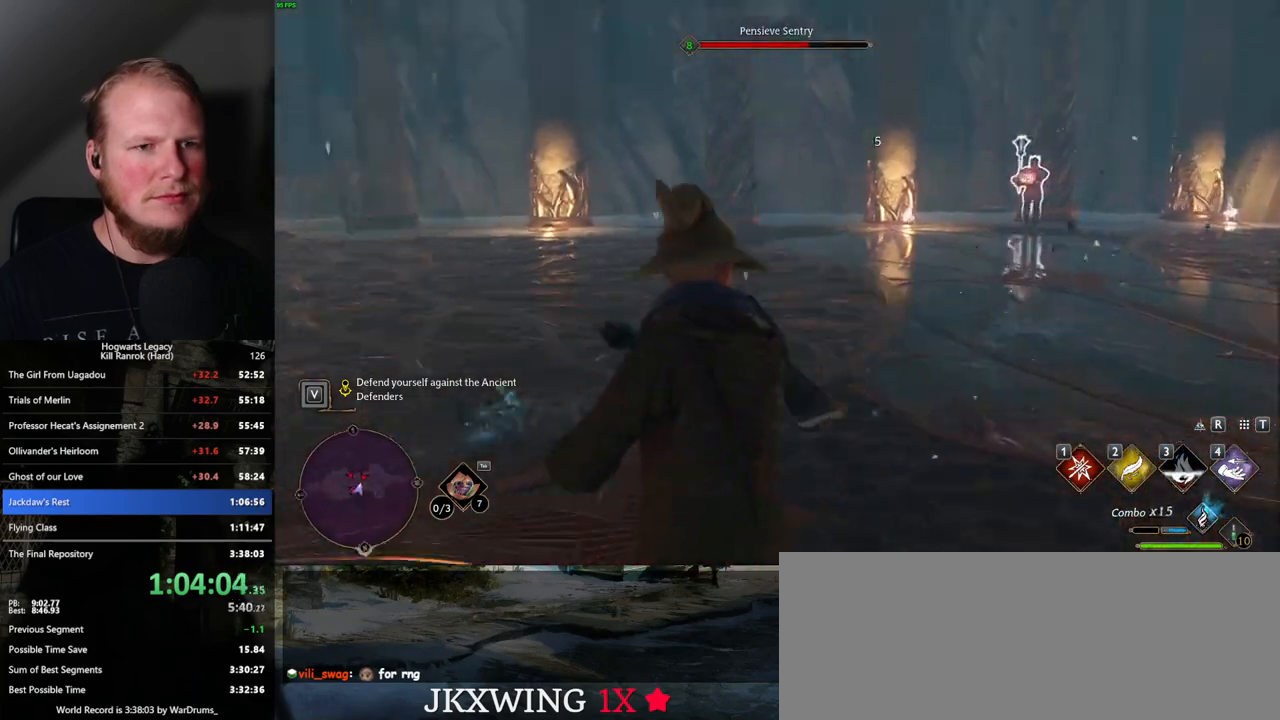
{"keys": ["d", "w"], "mouse": [], "events": [[300, "w", "up"], [434, "w", "down"]]}
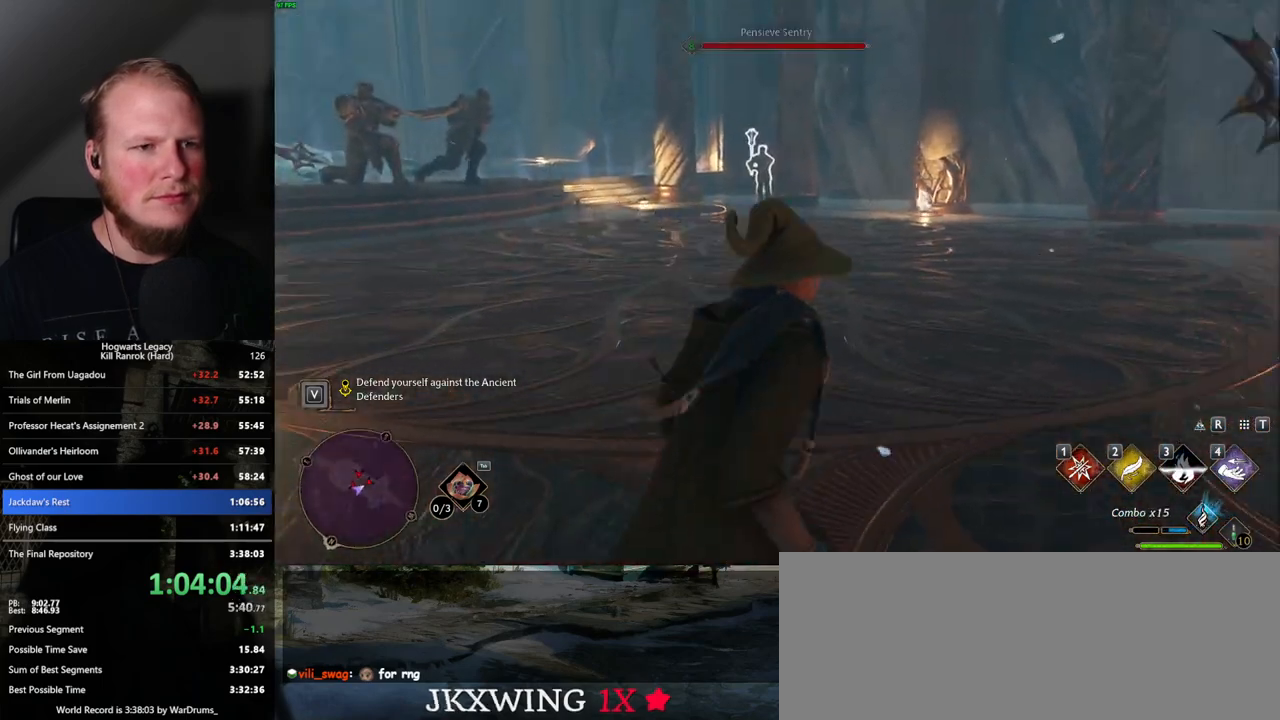
{"keys": [], "mouse": [], "events": [[17, "d", "up"], [50, "w", "up"], [117, "w", "down"], [200, "w", "up"]]}
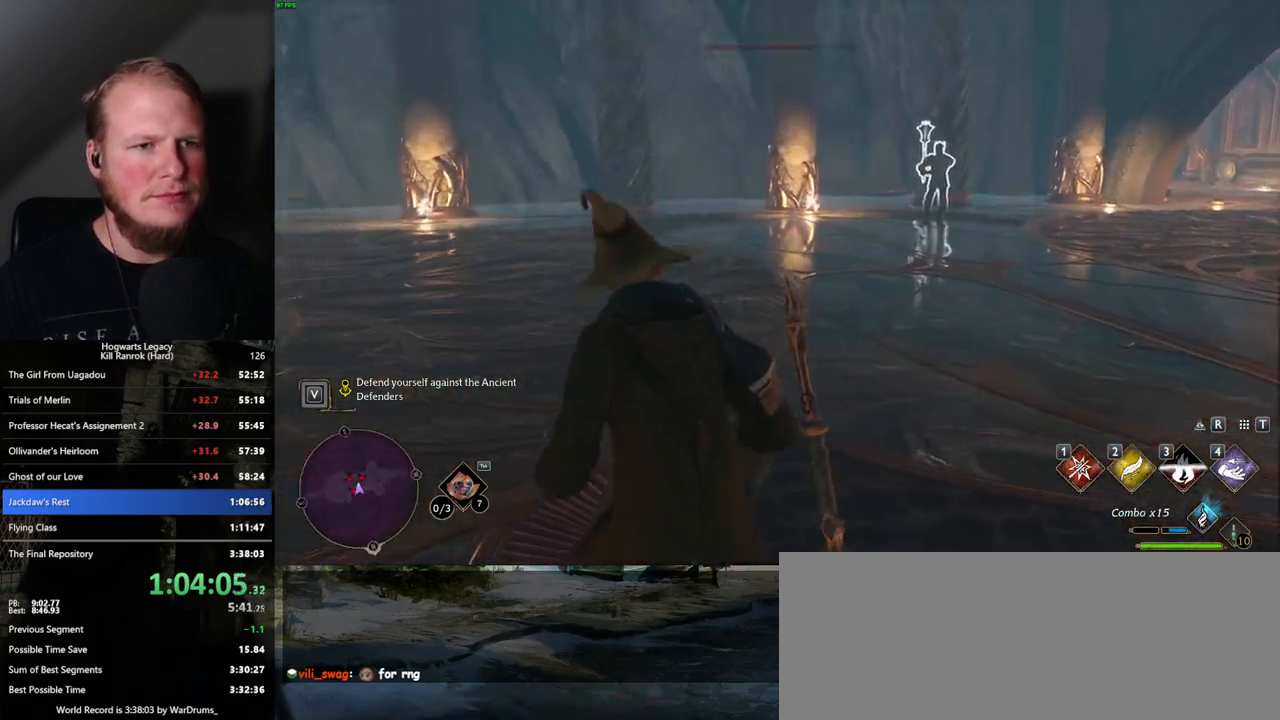
{"keys": [], "mouse": [], "events": []}
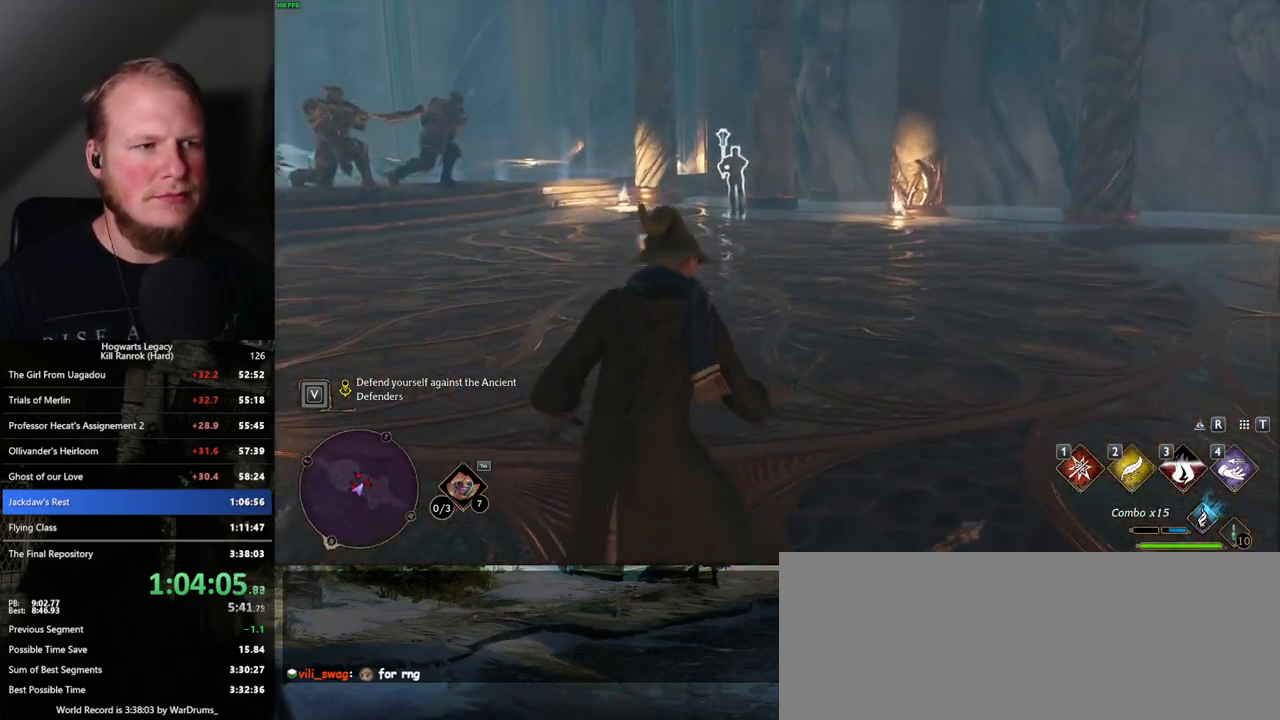
{"keys": [], "mouse": [], "events": [[300, "4", "down"], [384, "4", "up"]]}
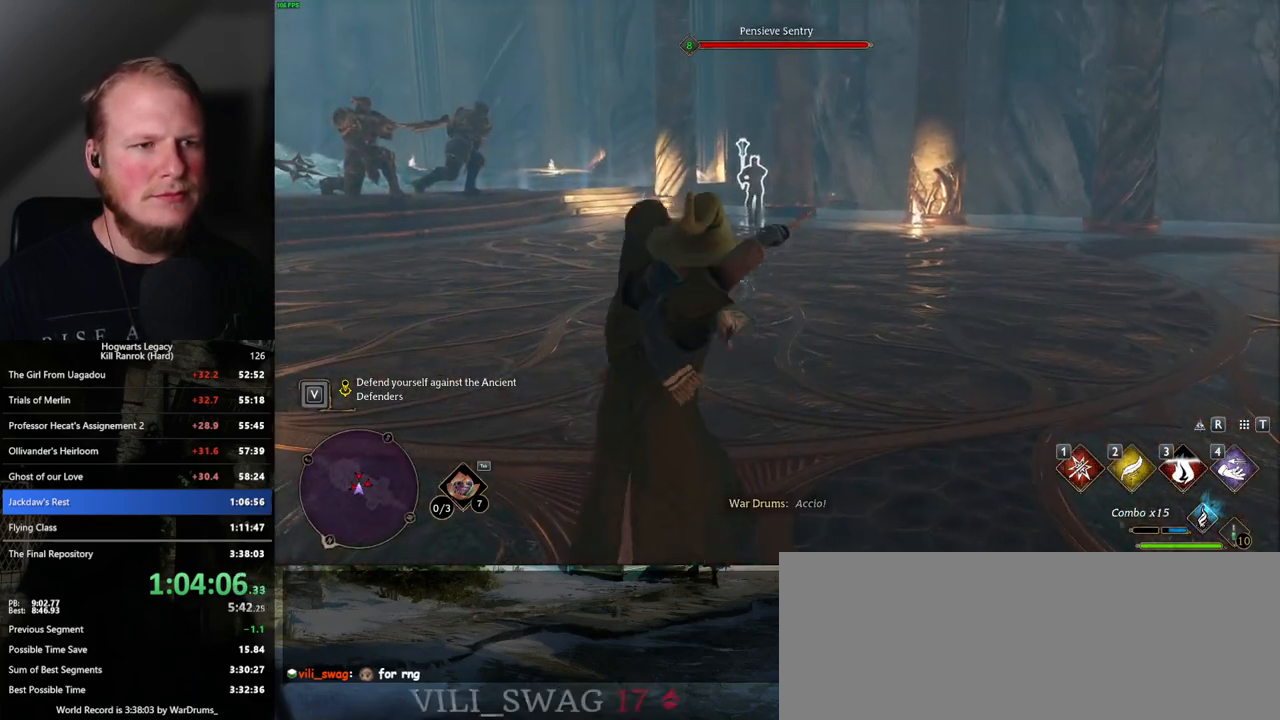
{"keys": [], "mouse": [], "events": []}
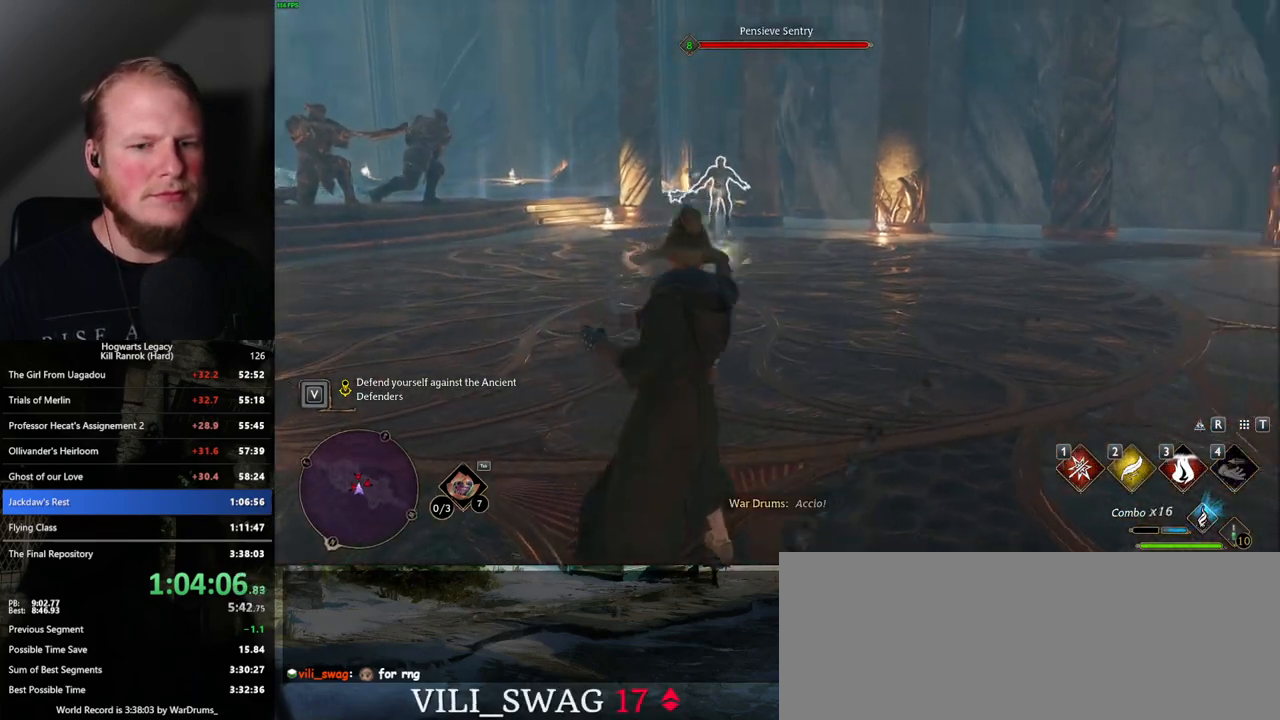
{"keys": ["w"], "mouse": [], "events": [[367, "w", "down"]]}
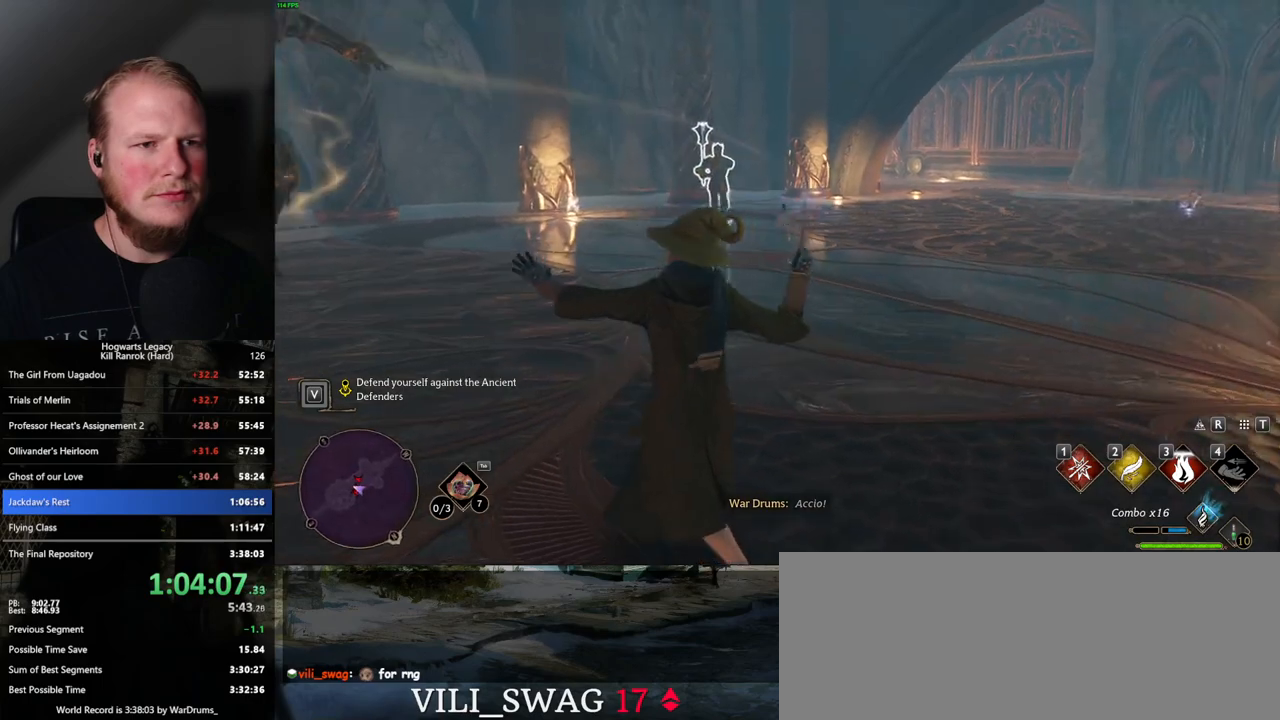
{"keys": ["w"], "mouse": [], "events": [[100, "1", "down"], [200, "1", "up"]]}
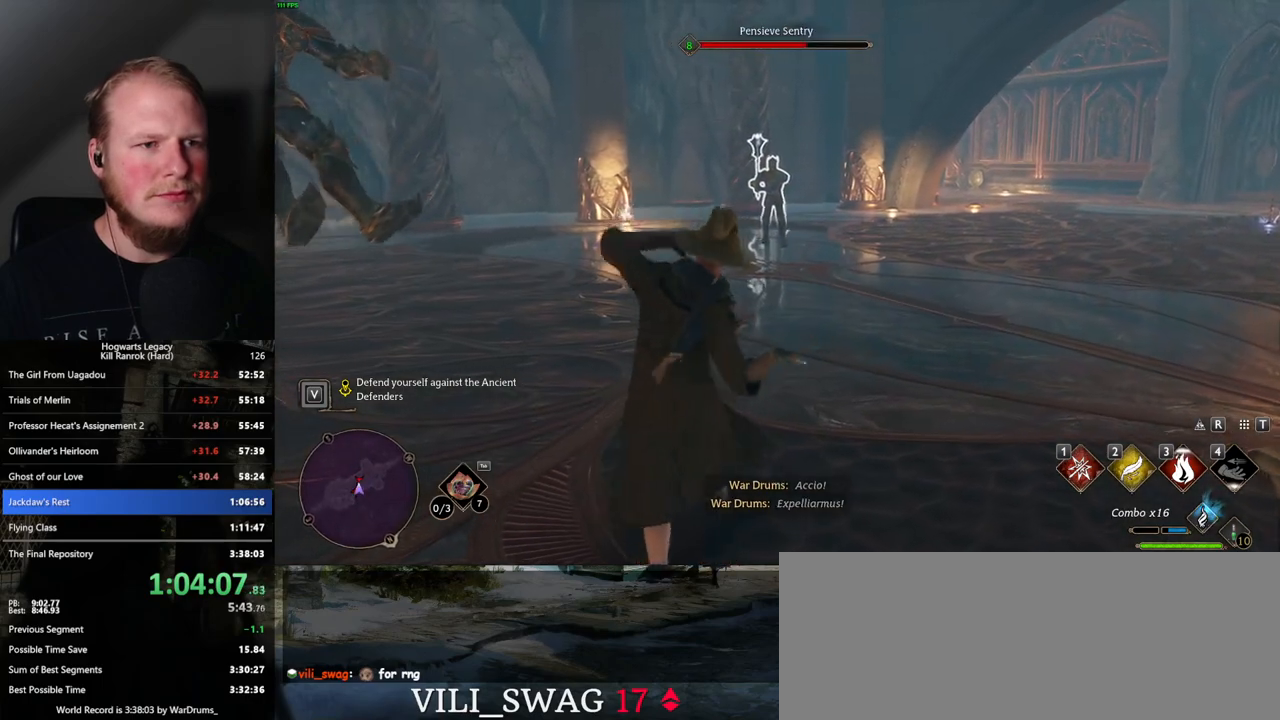
{"keys": [], "mouse": [], "events": [[100, "w", "up"], [184, "mouse_left", "down"], [300, "mouse_left", "up"], [400, "mouse_left", "down"], [500, "mouse_left", "up"]]}
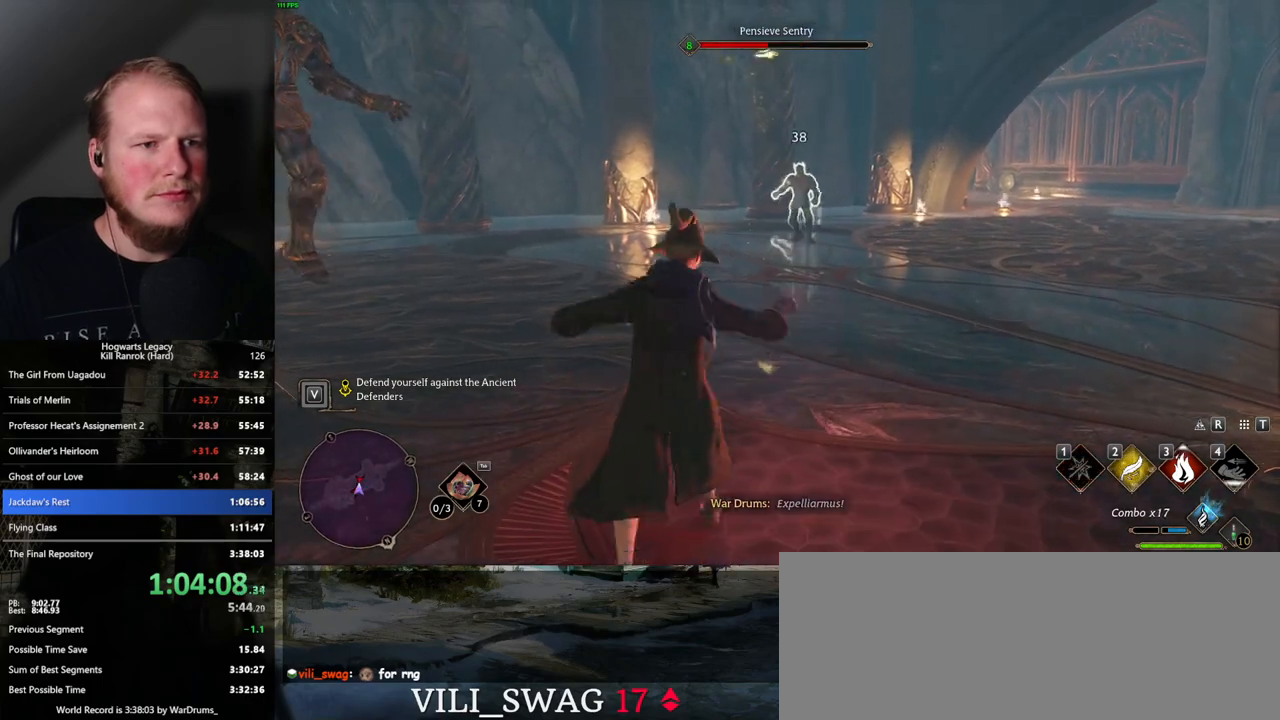
{"keys": [], "mouse": ["left"], "events": [[67, "mouse_left", "down"], [184, "mouse_left", "up"], [250, "mouse_left", "down"], [350, "mouse_left", "up"], [434, "mouse_left", "down"]]}
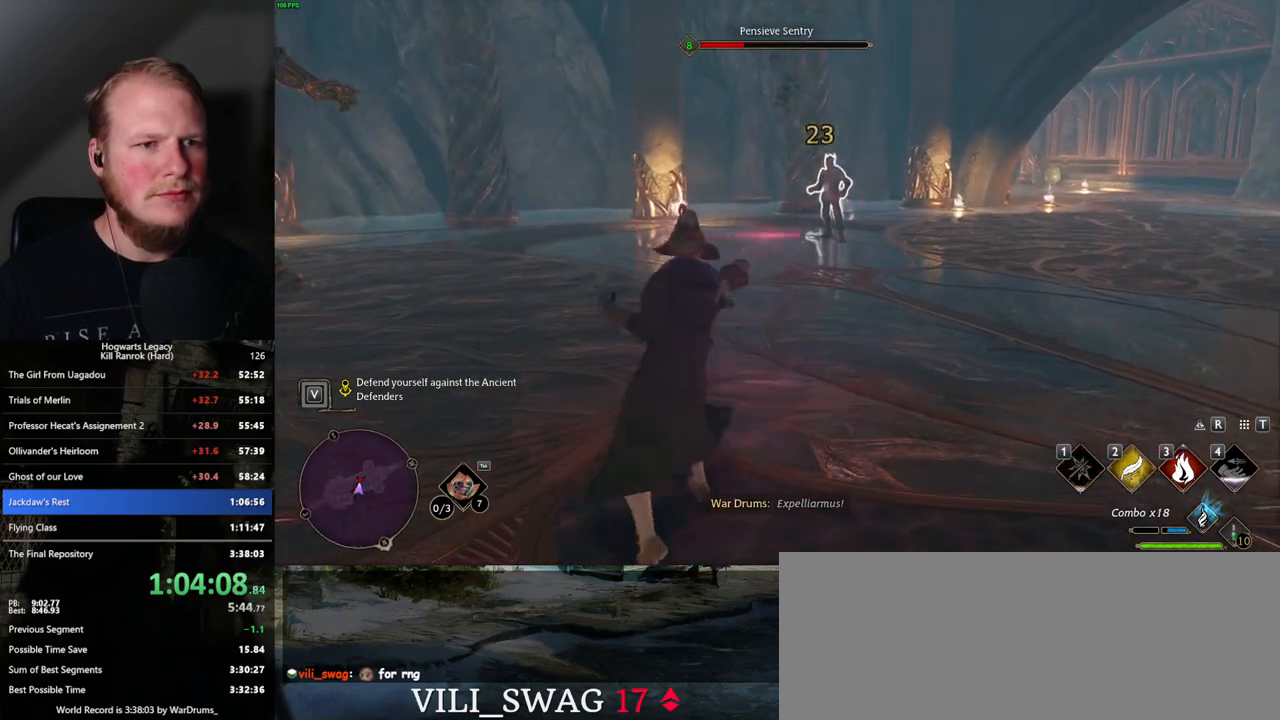
{"keys": [], "mouse": ["left"], "events": [[34, "mouse_left", "up"], [100, "mouse_left", "down"], [200, "mouse_left", "up"], [284, "mouse_left", "down"], [367, "mouse_left", "up"], [450, "mouse_left", "down"]]}
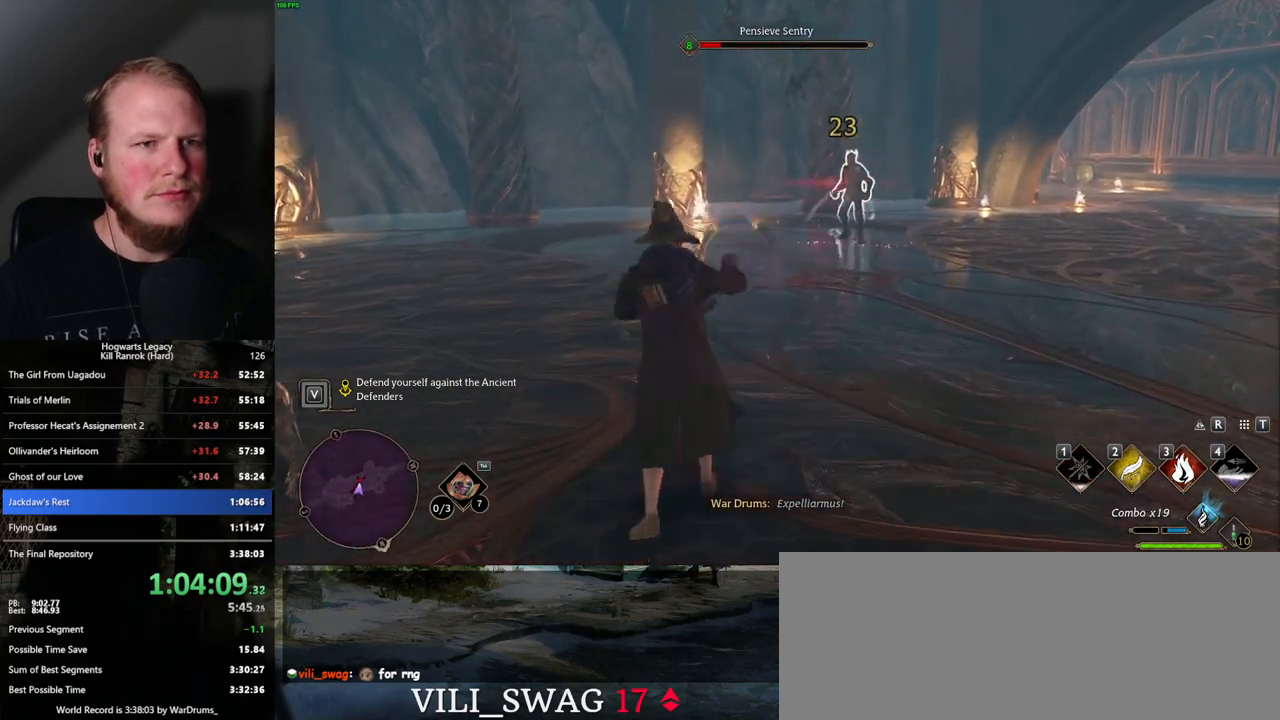
{"keys": [], "mouse": [], "events": [[50, "mouse_left", "up"], [134, "mouse_left", "down"], [234, "mouse_left", "up"]]}
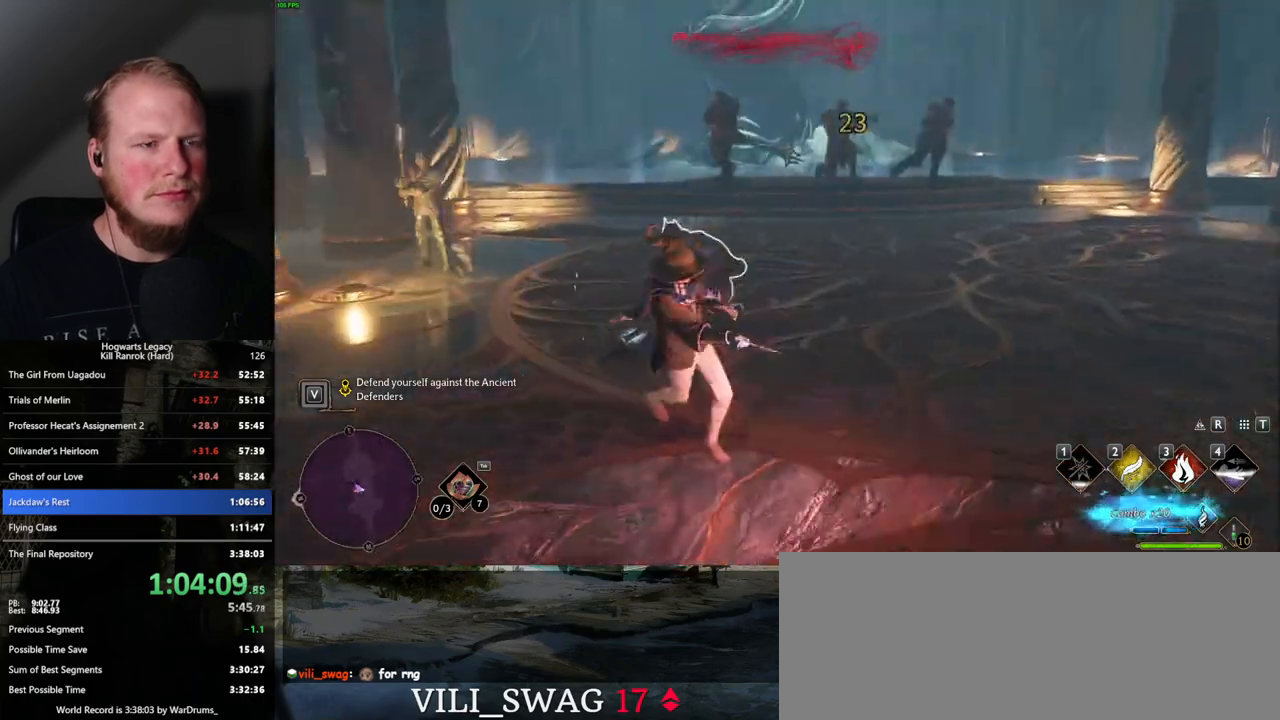
{"keys": ["w"], "mouse": [], "events": [[250, "d", "down"], [267, "w", "down"], [400, "d", "up"]]}
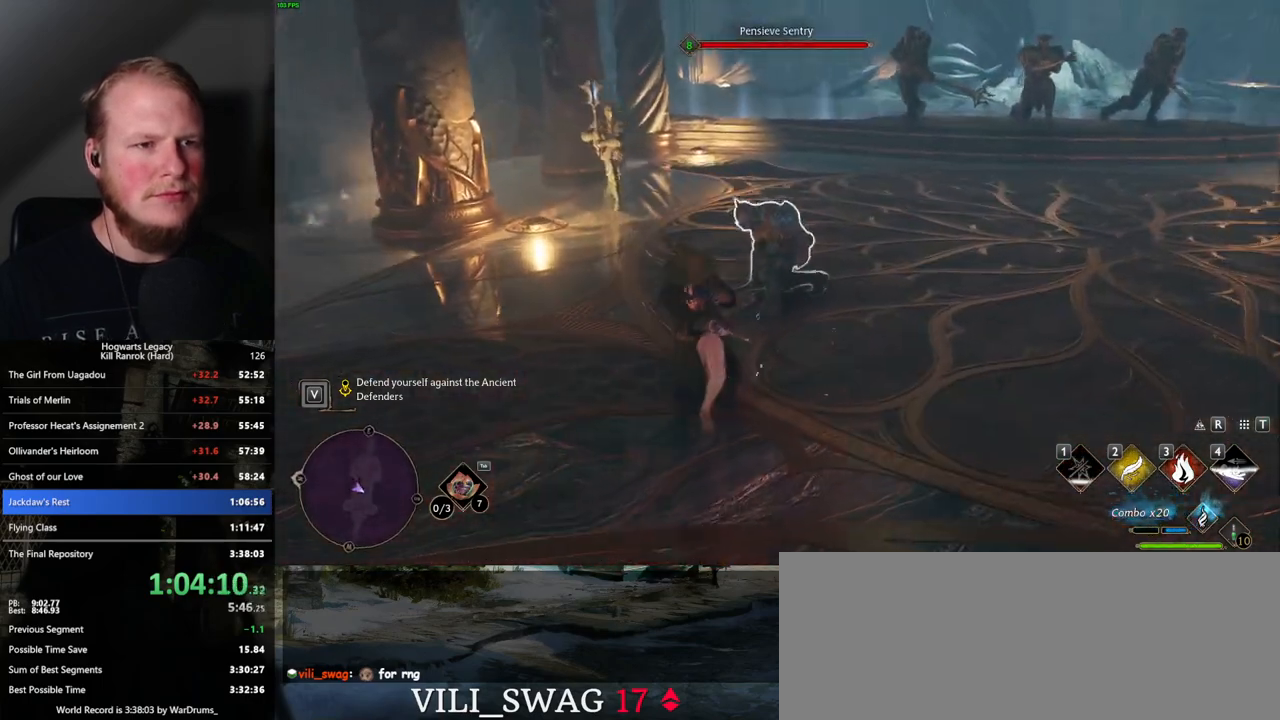
{"keys": ["w"], "mouse": [], "events": [[117, "3", "down"], [234, "3", "up"]]}
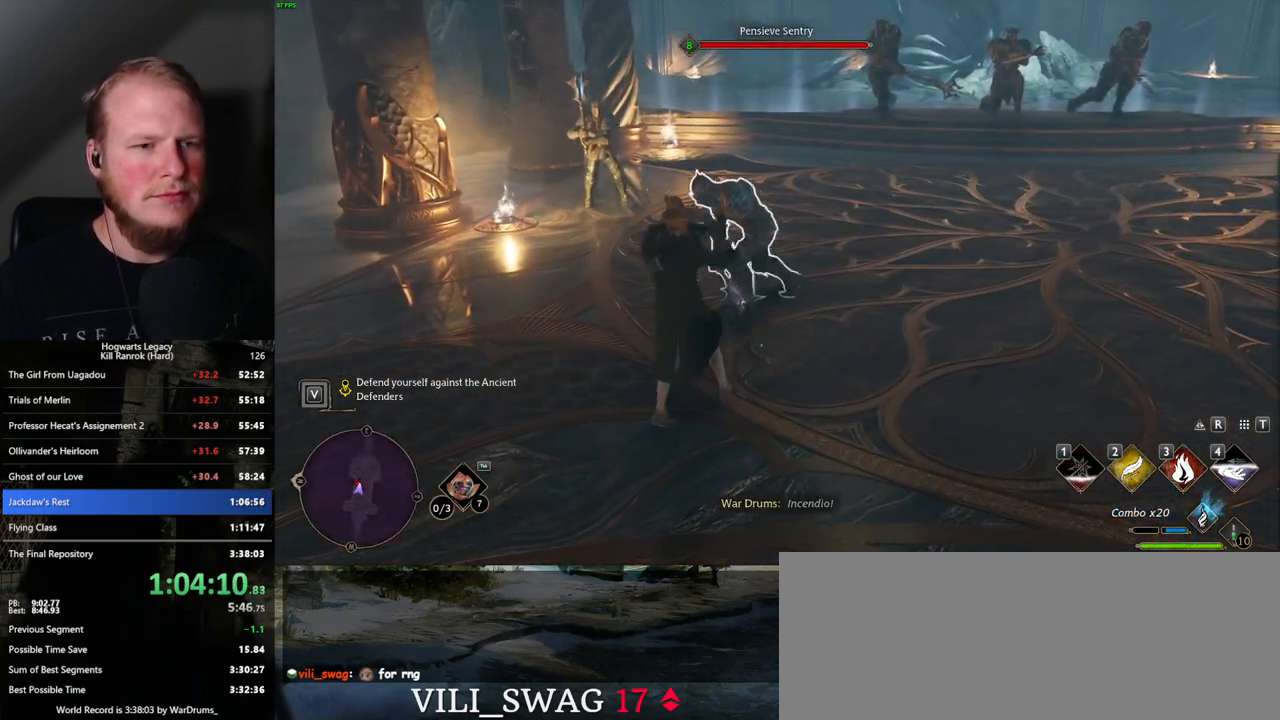
{"keys": ["w"], "mouse": [], "events": [[300, "mouse_left", "down"], [434, "mouse_left", "up"]]}
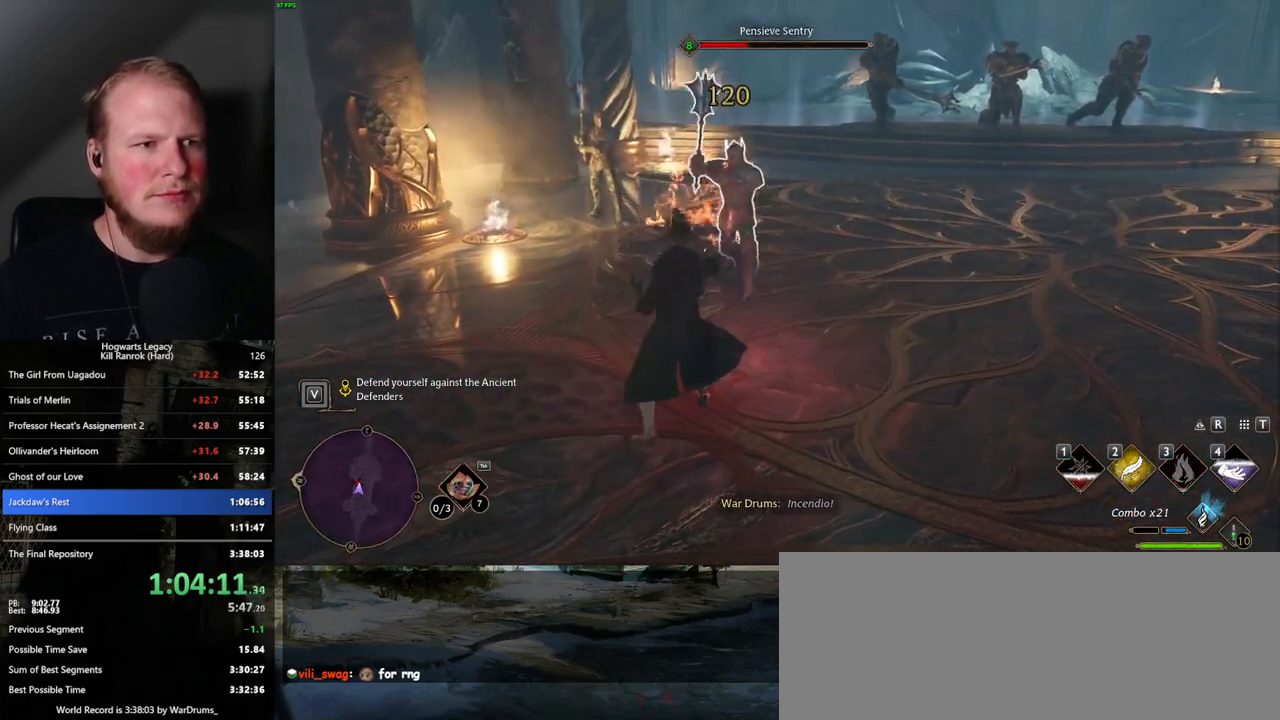
{"keys": ["w"], "mouse": [], "events": [[17, "mouse_left", "down"], [134, "mouse_left", "up"], [217, "mouse_left", "down"], [317, "mouse_left", "up"], [384, "mouse_left", "down"], [500, "mouse_left", "up"]]}
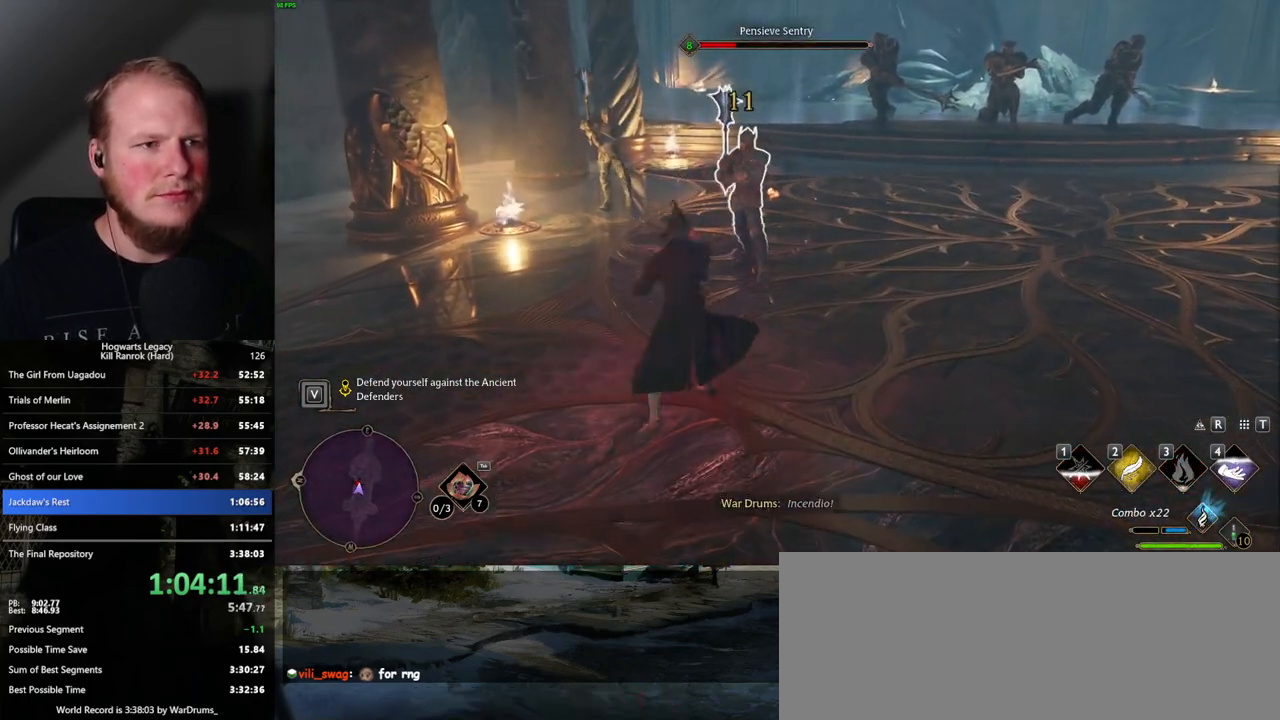
{"keys": ["w"], "mouse": ["left"], "events": [[84, "mouse_left", "down"], [200, "mouse_left", "up"], [267, "mouse_left", "down"], [367, "mouse_left", "up"], [450, "mouse_left", "down"]]}
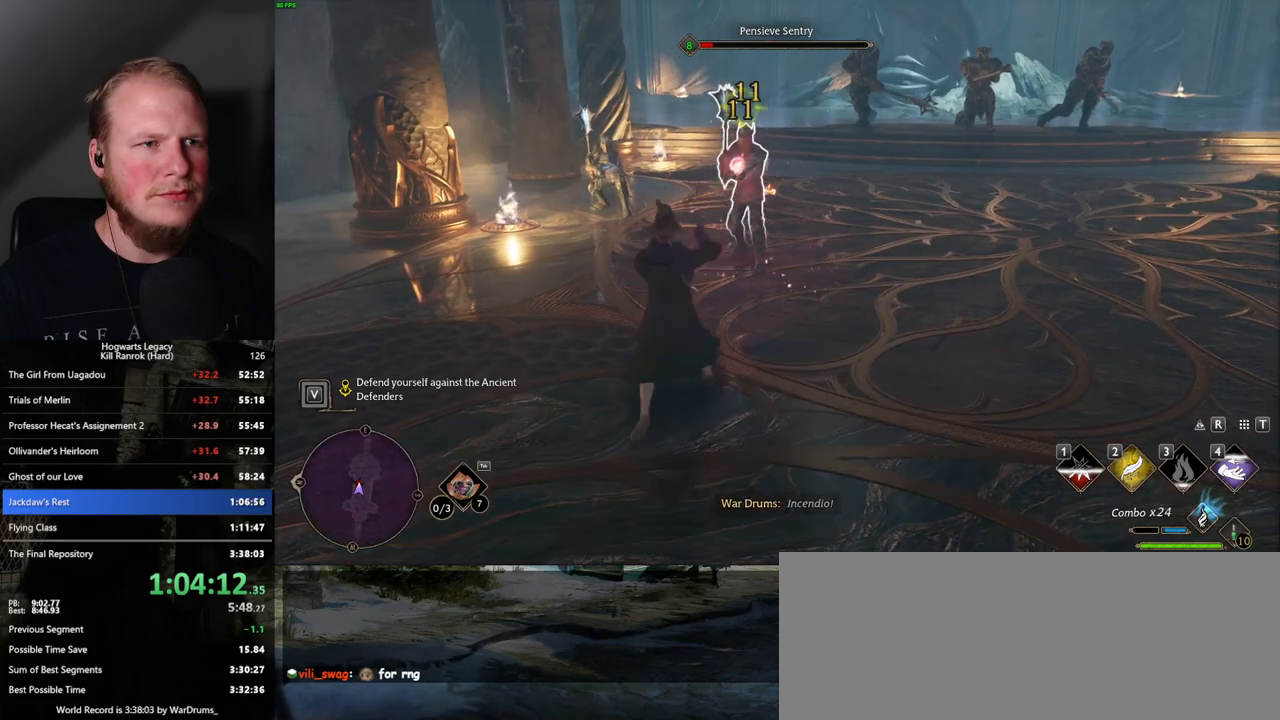
{"keys": ["w"], "mouse": [], "events": [[67, "mouse_left", "up"], [217, "mouse_left", "down"], [317, "mouse_left", "up"]]}
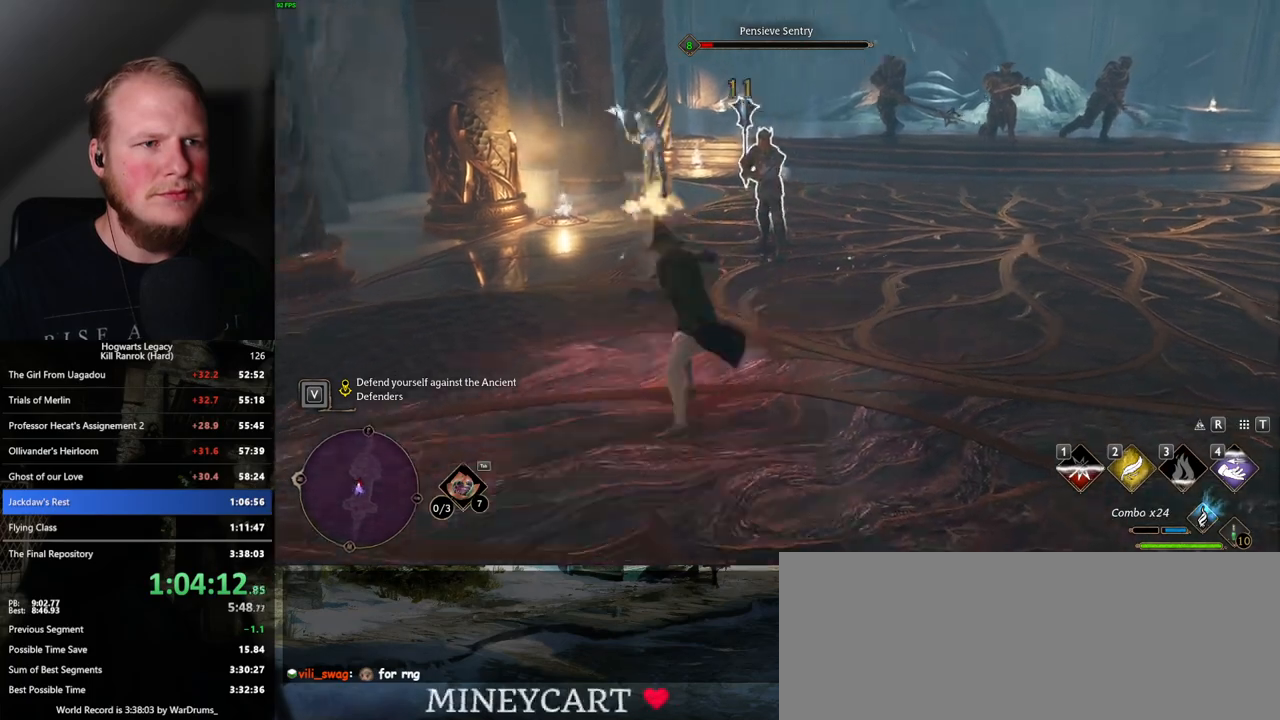
{"keys": ["s"], "mouse": [], "events": [[200, "w", "up"], [350, "s", "down"]]}
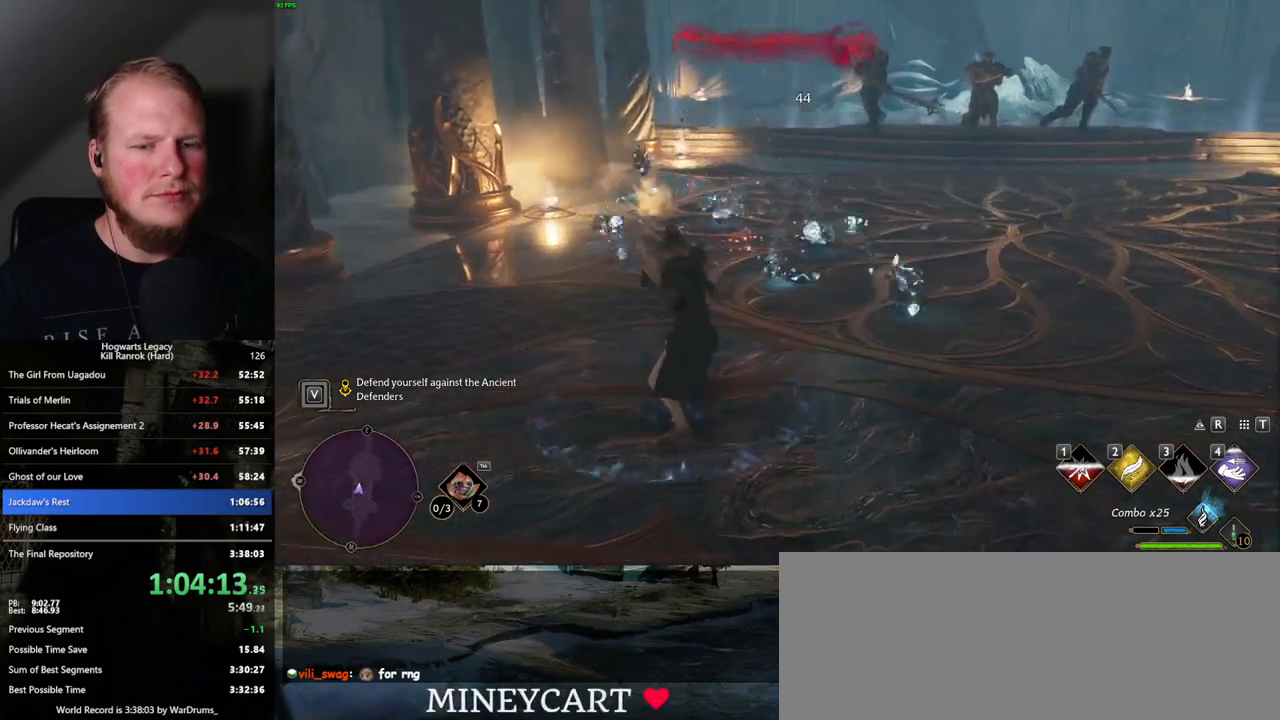
{"keys": ["s", "shift_l"], "mouse": [], "events": [[467, "shift_l", "down"]]}
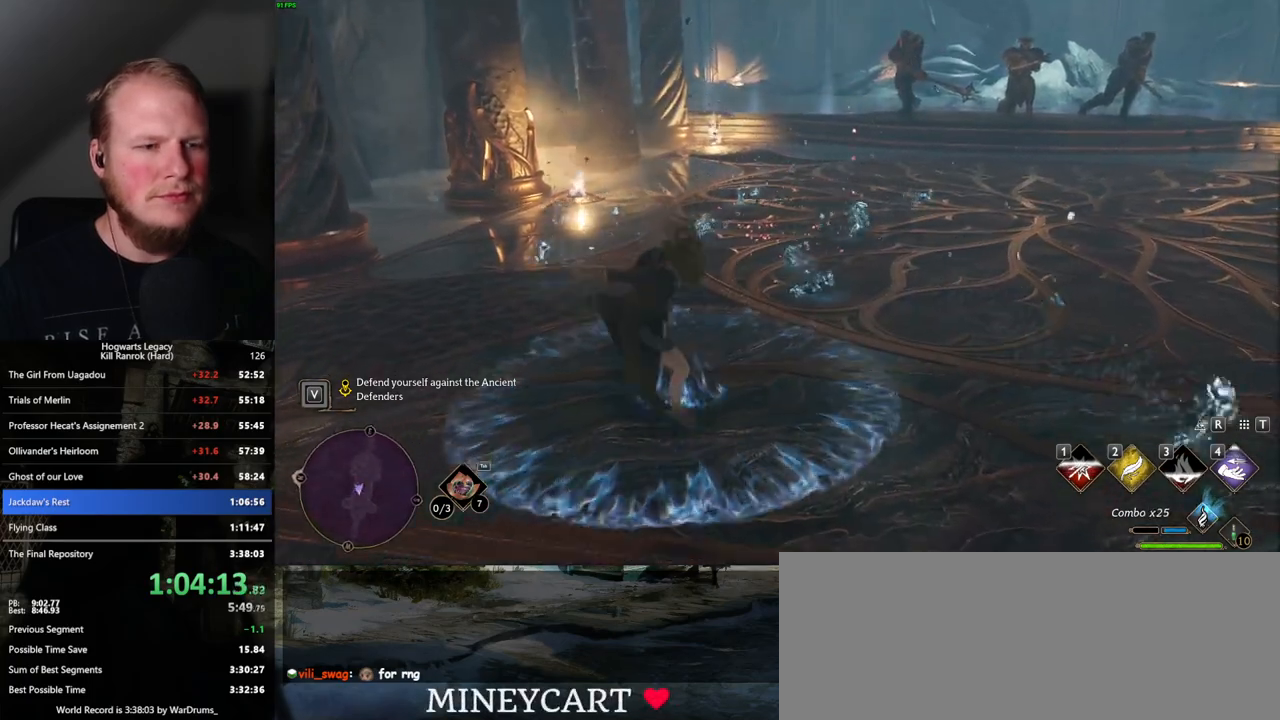
{"keys": ["s"], "mouse": [], "events": [[100, "shift_l", "up"]]}
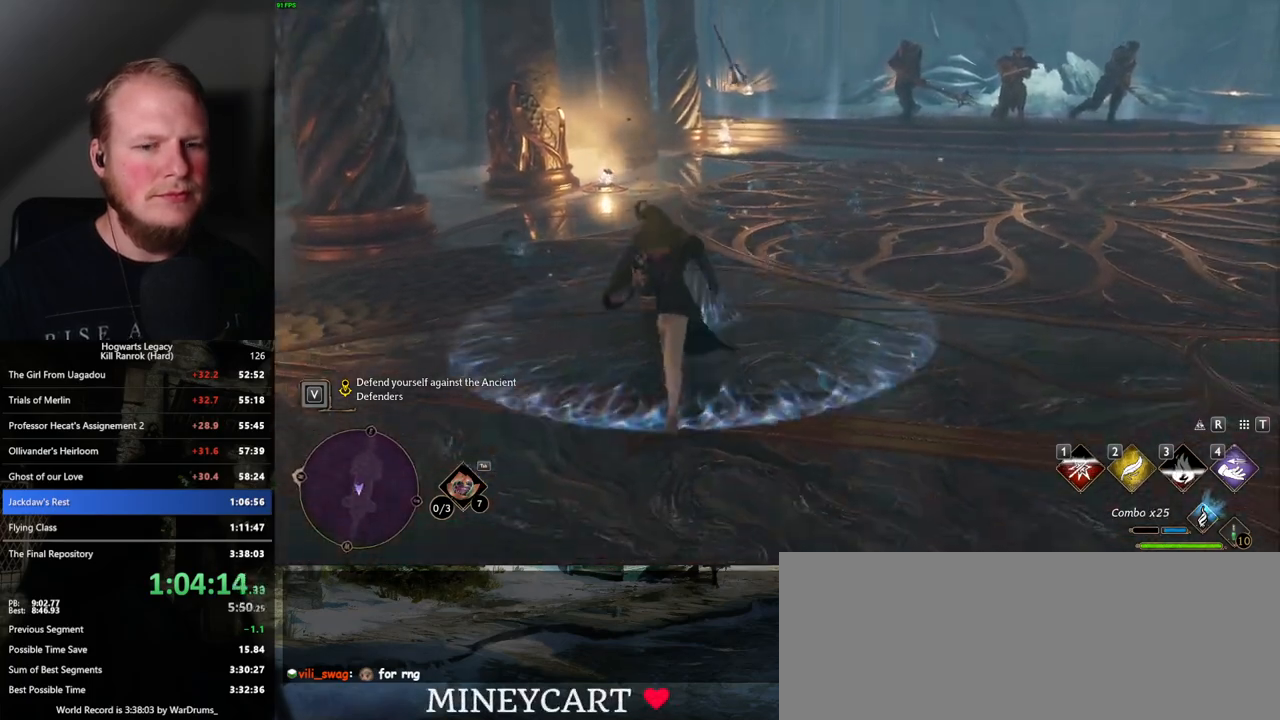
{"keys": ["s"], "mouse": [], "events": []}
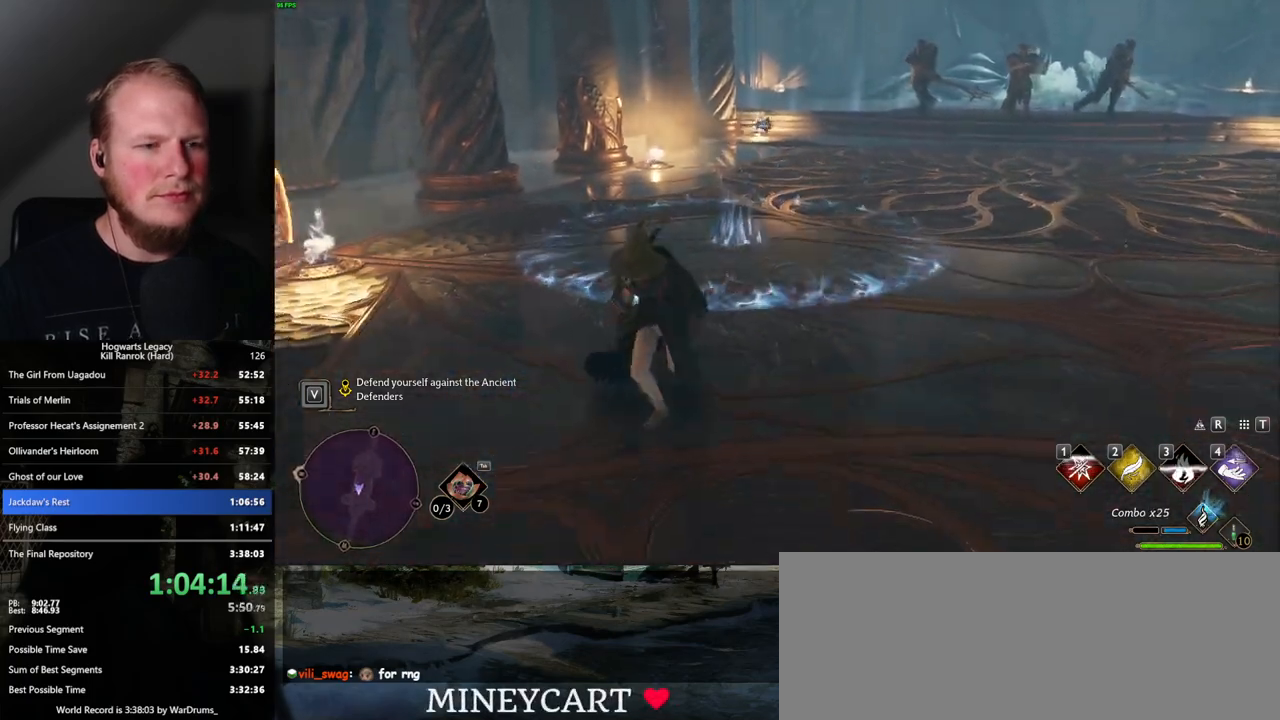
{"keys": ["w"], "mouse": [], "events": [[34, "d", "down"], [100, "s", "up"], [234, "w", "down"], [317, "d", "up"]]}
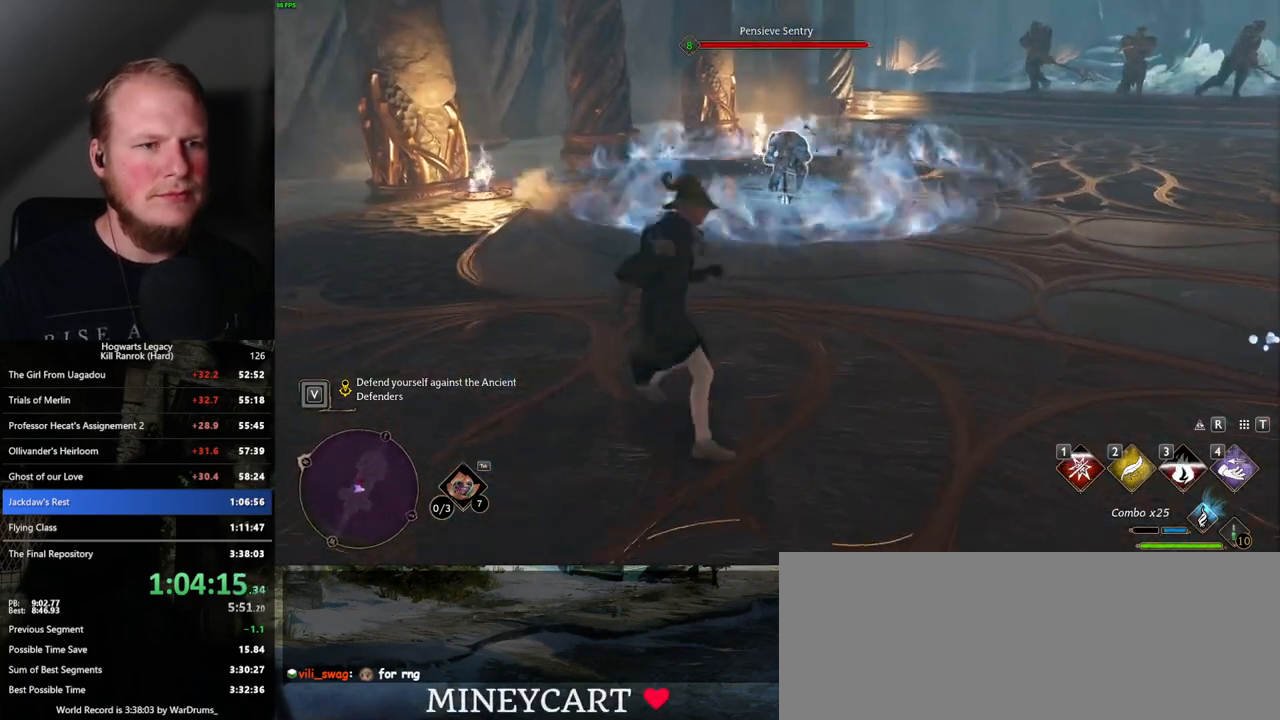
{"keys": ["space", "w"], "mouse": [], "events": [[50, "2", "down"], [184, "2", "up"], [500, "space", "down"]]}
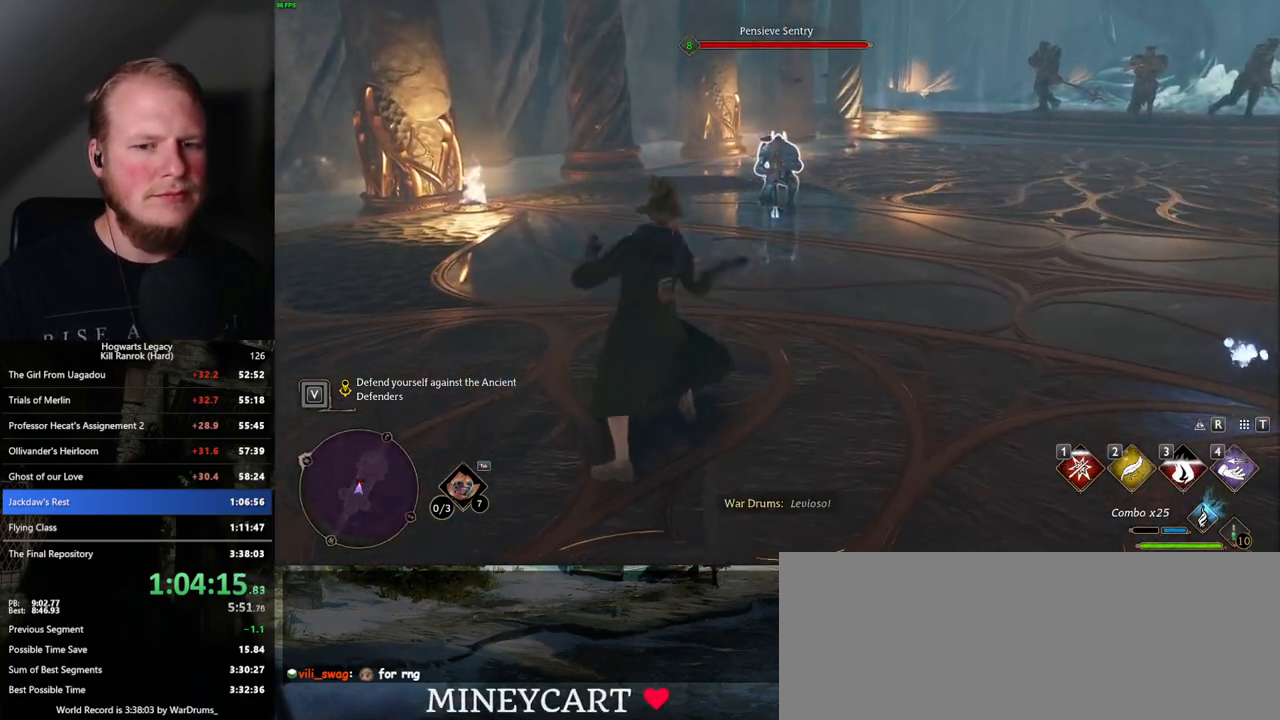
{"keys": ["d", "w"], "mouse": [], "events": [[117, "space", "up"], [384, "d", "down"]]}
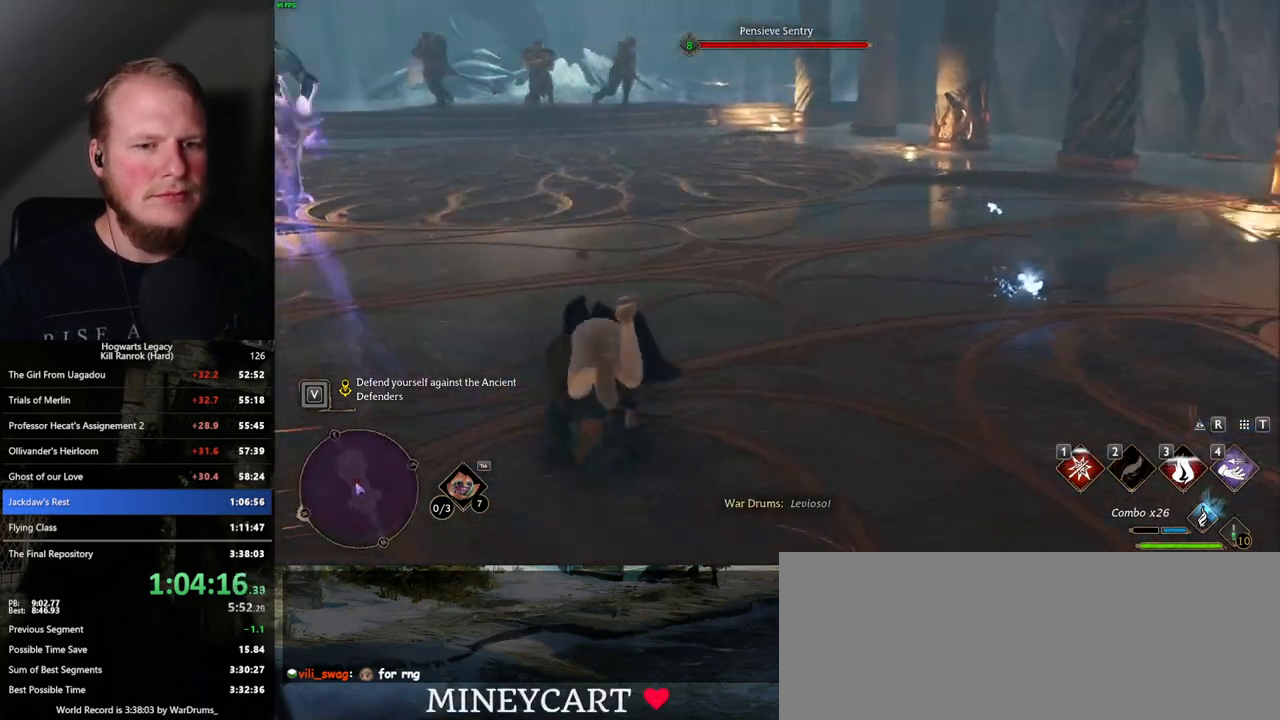
{"keys": ["d", "w"], "mouse": [], "events": []}
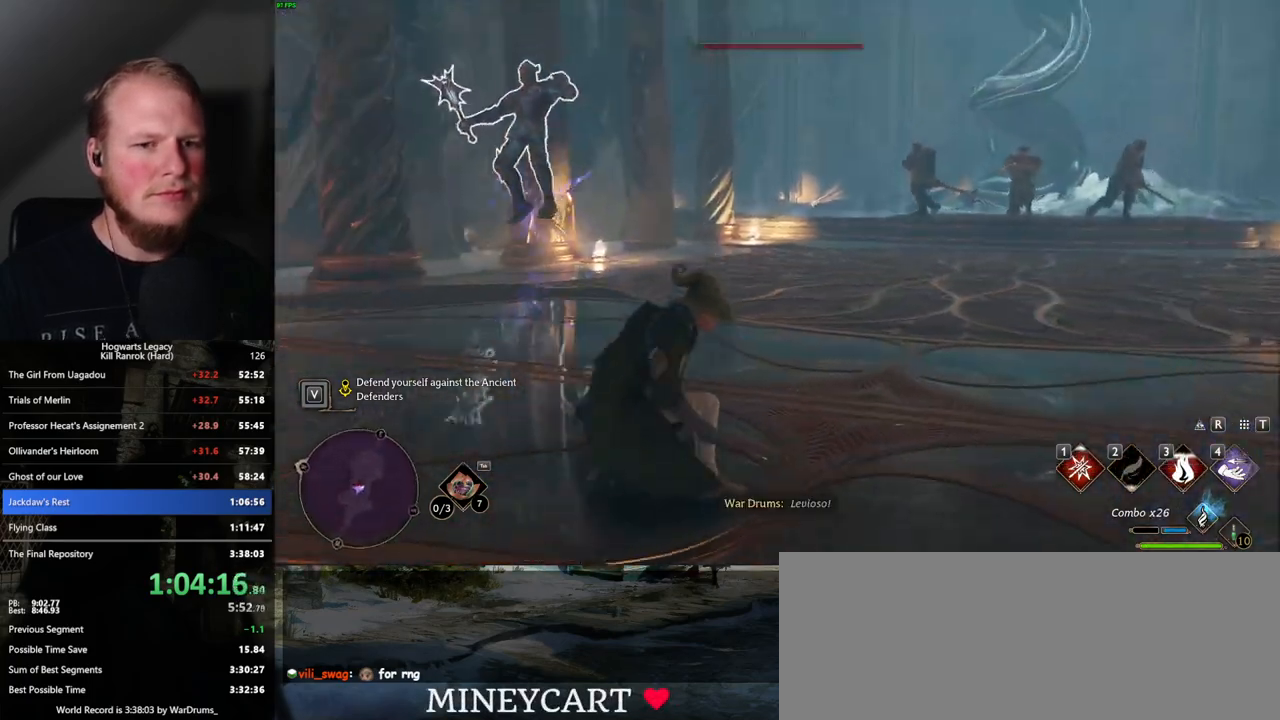
{"keys": ["a", "s"], "mouse": ["left"], "events": [[17, "w", "up"], [100, "s", "down"], [150, "d", "up"], [234, "a", "down"], [484, "mouse_left", "down"]]}
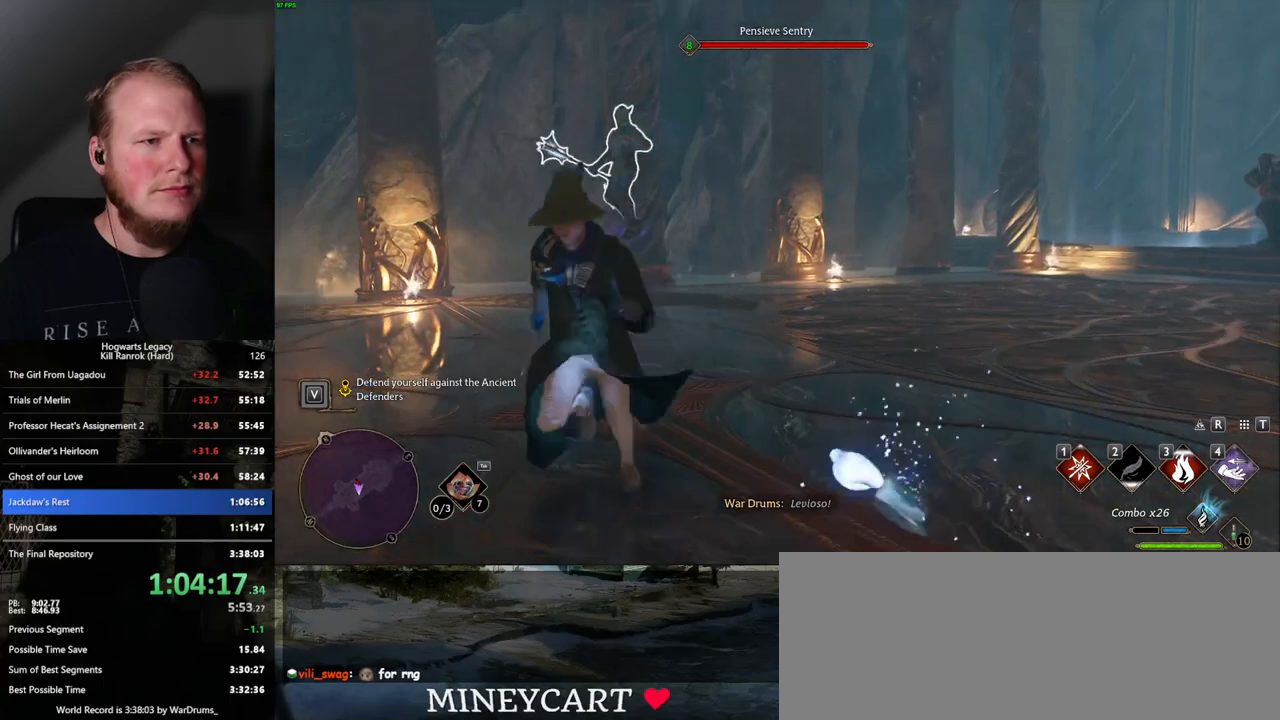
{"keys": ["a", "w"], "mouse": [], "events": [[100, "mouse_left", "up"], [184, "mouse_left", "down"], [200, "s", "up"], [284, "mouse_left", "up"], [334, "w", "down"], [384, "mouse_left", "down"], [467, "mouse_left", "up"]]}
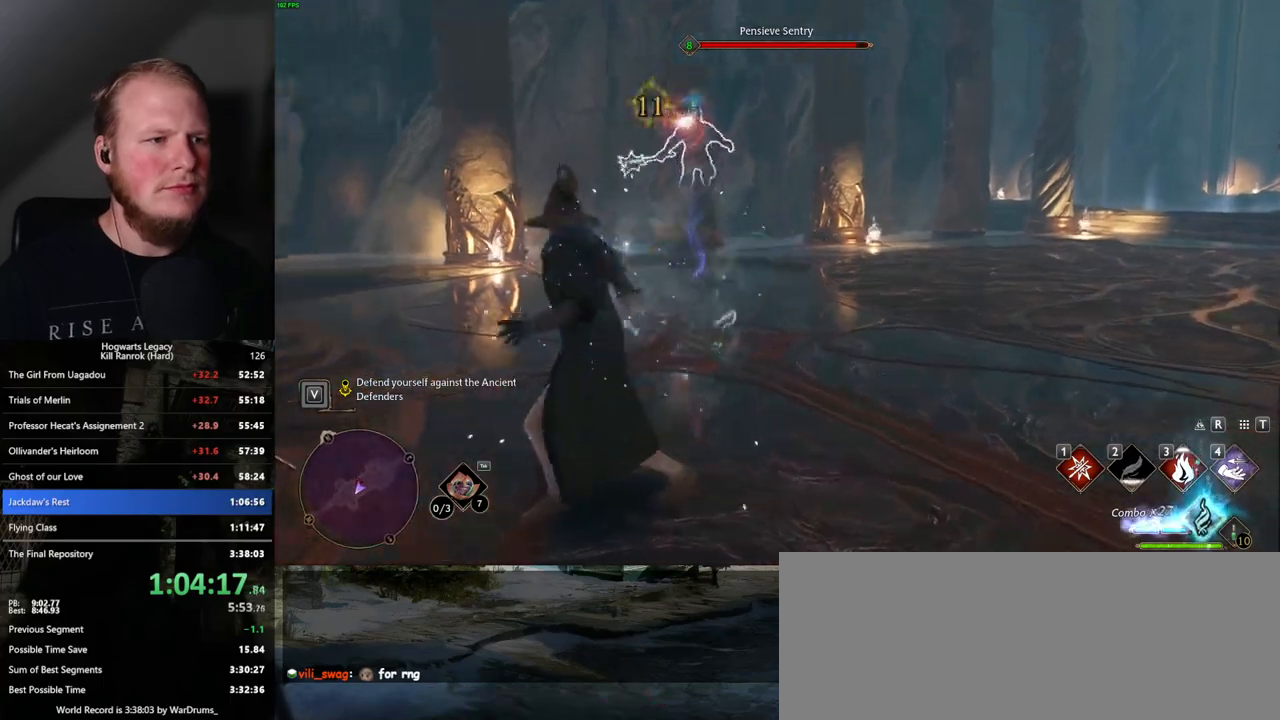
{"keys": ["w"], "mouse": ["left"], "events": [[84, "mouse_left", "down"], [167, "mouse_left", "up"], [267, "mouse_left", "down"], [284, "a", "up"], [350, "mouse_left", "up"], [450, "mouse_left", "down"]]}